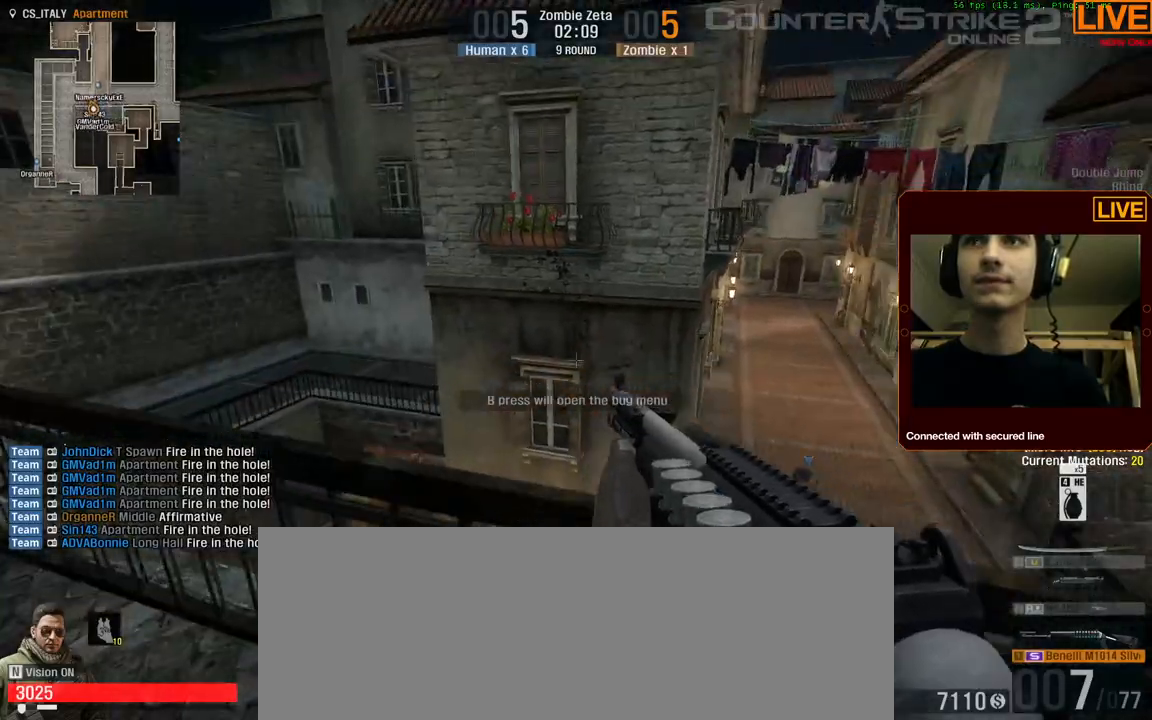
Gameplay with keyboard; each line is a JSON object with the keys held at the frame after it. "events" lists presses ("down") and releases ("up") of ".", "/", "0", "1", "2", "3", "4", "5", "6", "7", "8", "9", "a", "alt_l", "alt_r", "b", "backslash", "backspace", "c", "caps_lock", "comma", "ctrl_l", "ctrl_r", "d", "down", "e", "equals", "escape", "f", "f1", "f10", "f11", "f12", "f2", "f3", "f4", "f5", "f6", "f7", "f8", "f9", "g", "h", "i", "j", "k", "l", "lbracket", "left", "m", "minus", "n", "num0", "num1", "num2", "num3", "num4", "num5", "num6", "num7", "num8", "num9", "o", "p", "q", "quote", "r", "rbracket", "return", "right", "s", "semicolon", "shift_l", "shift_r", "space", "super", "t", "tab", "tilde", "u", "up", "v", "w", "x", "y" and "z" between this image and that frame as [ms after this image, input, new state], when the widget could be followed in between. No other keys are recorded. Mouse input is not recorded.
{"keys": ["w"], "events": [[134, "a", "up"], [134, "w", "down"]]}
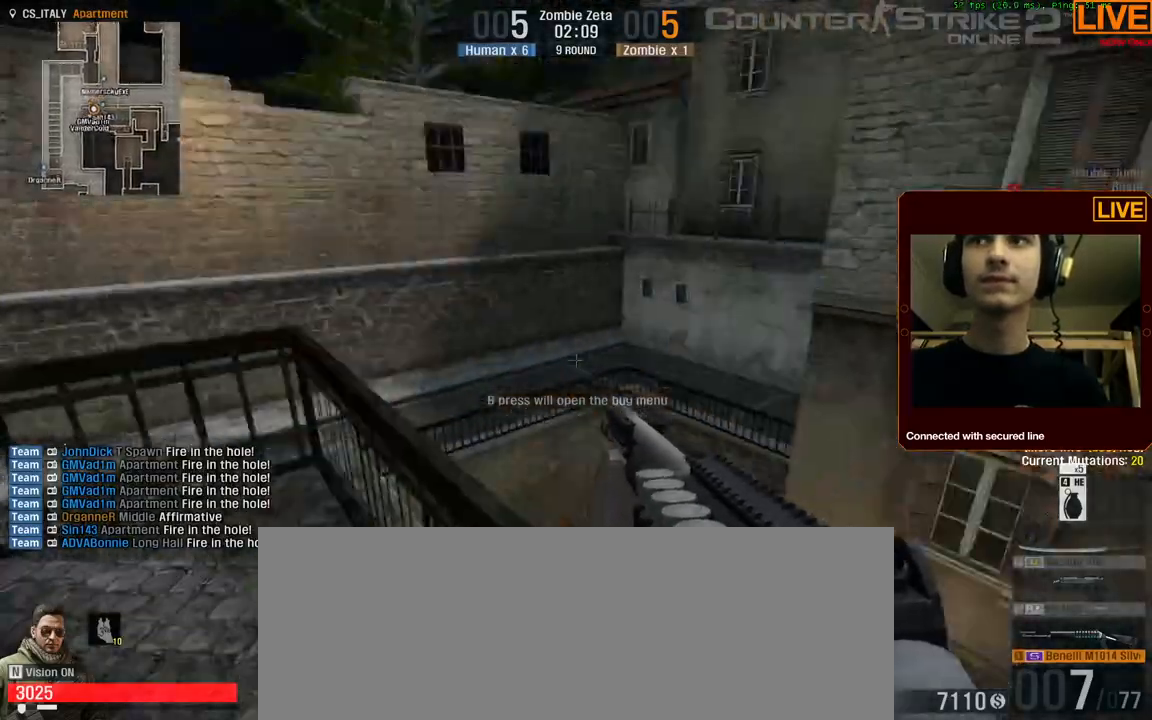
{"keys": [], "events": [[417, "w", "up"]]}
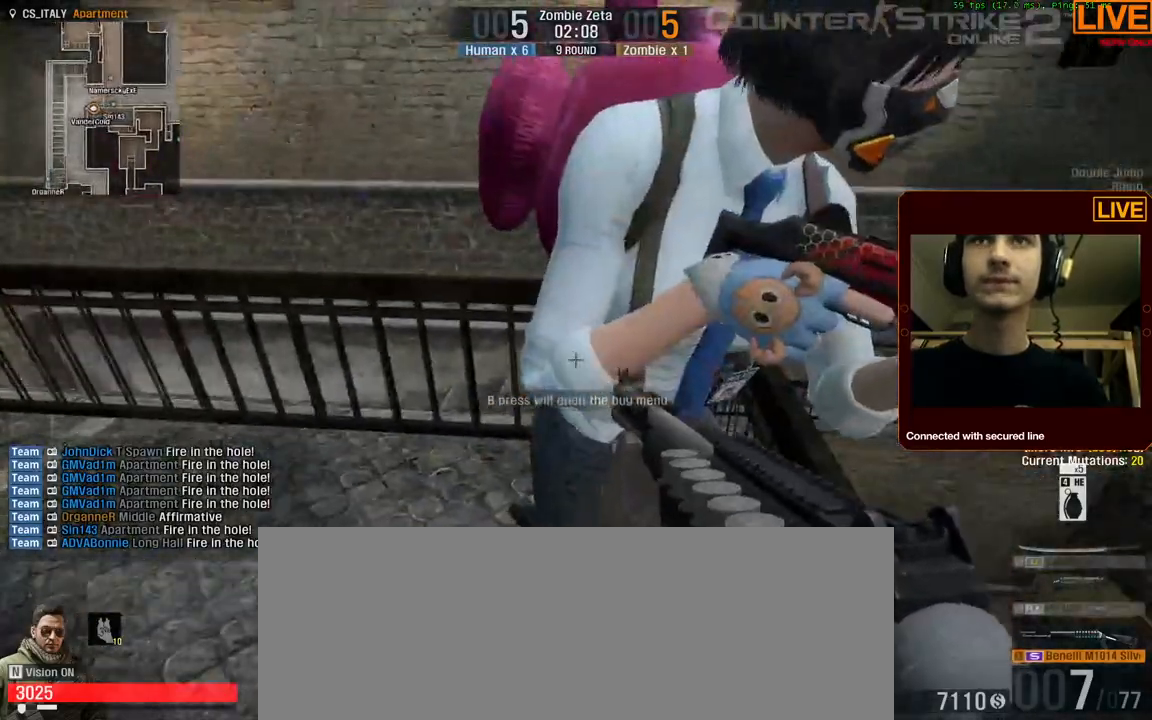
{"keys": ["d"], "events": [[150, "d", "down"]]}
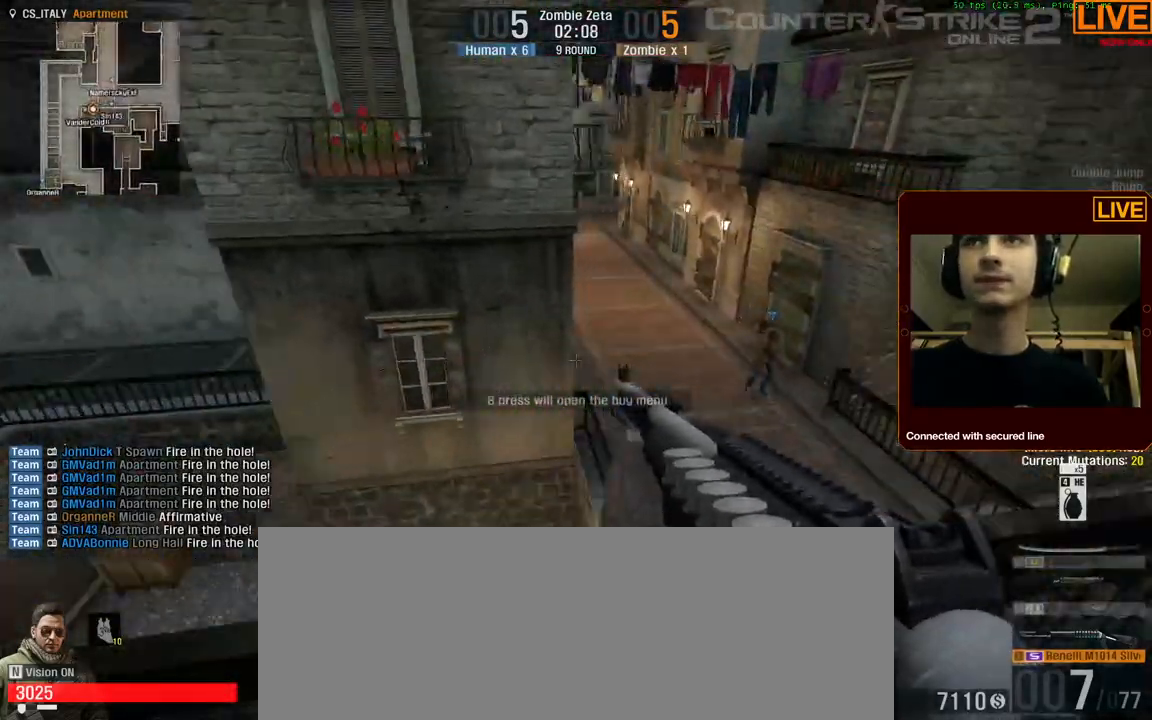
{"keys": []}
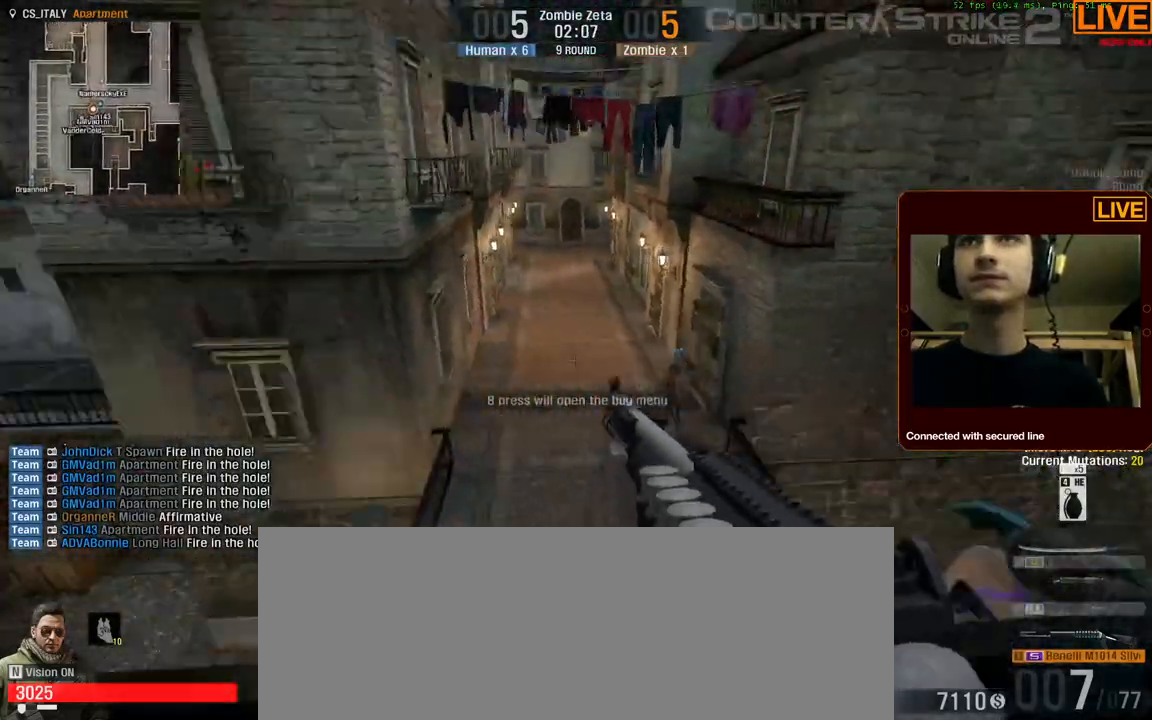
{"keys": [], "events": [[367, "w", "down"], [500, "w", "up"]]}
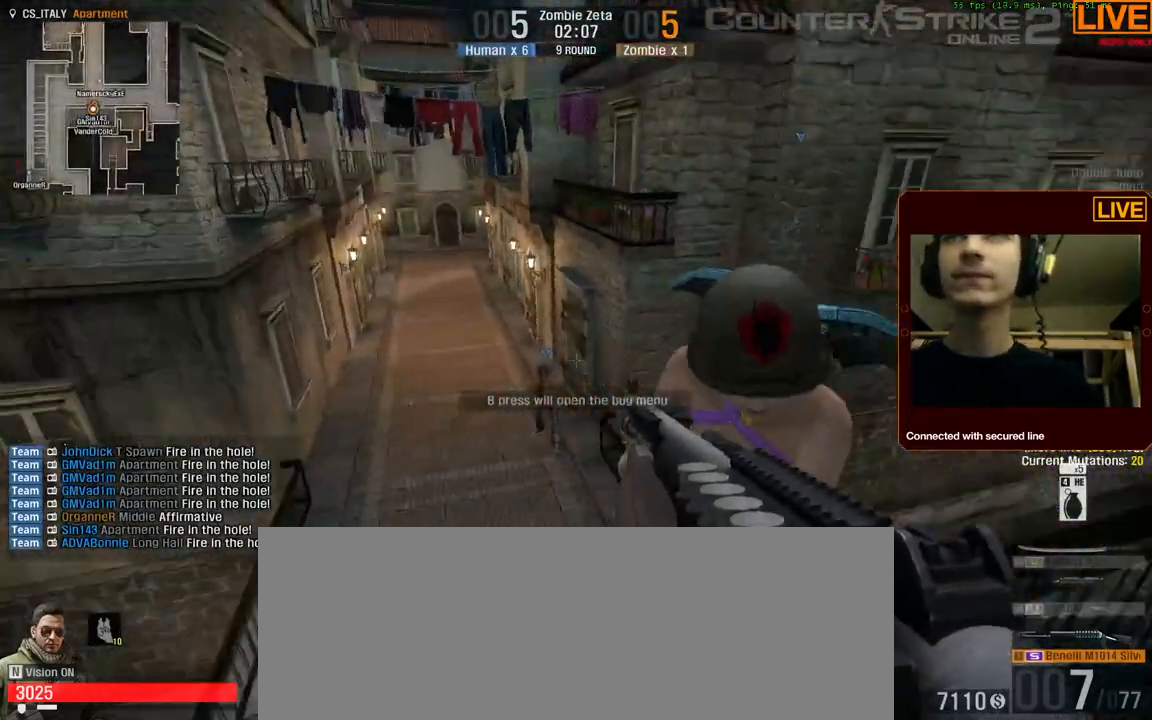
{"keys": []}
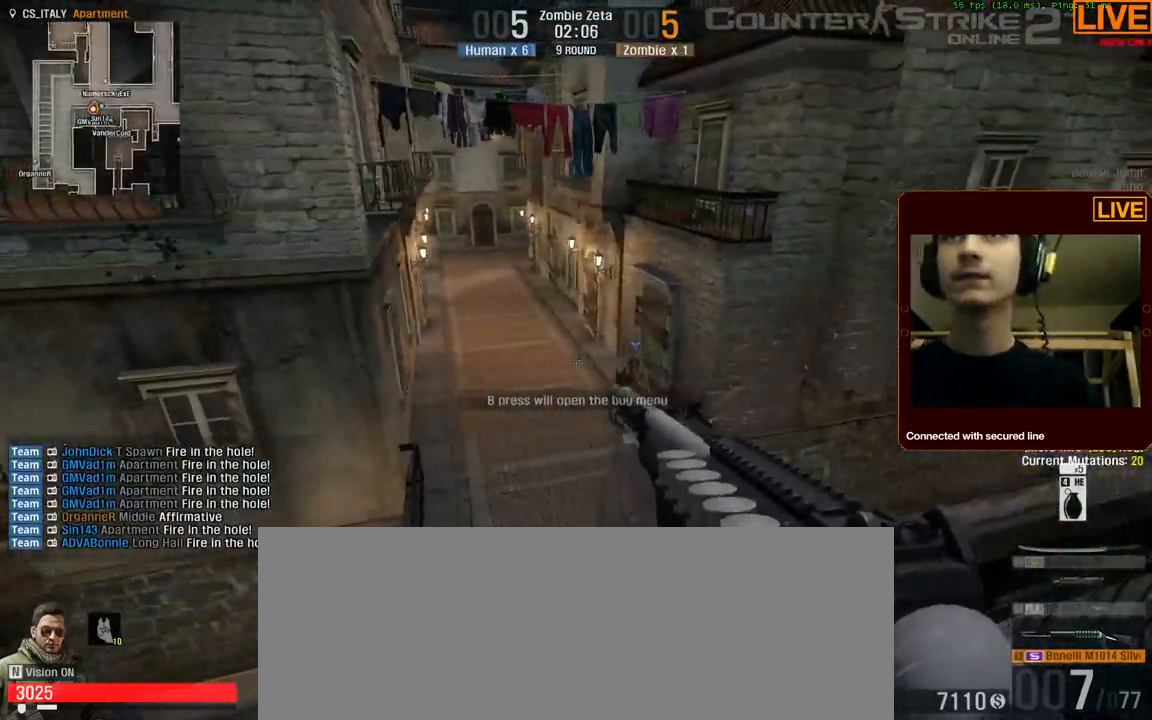
{"keys": [], "events": []}
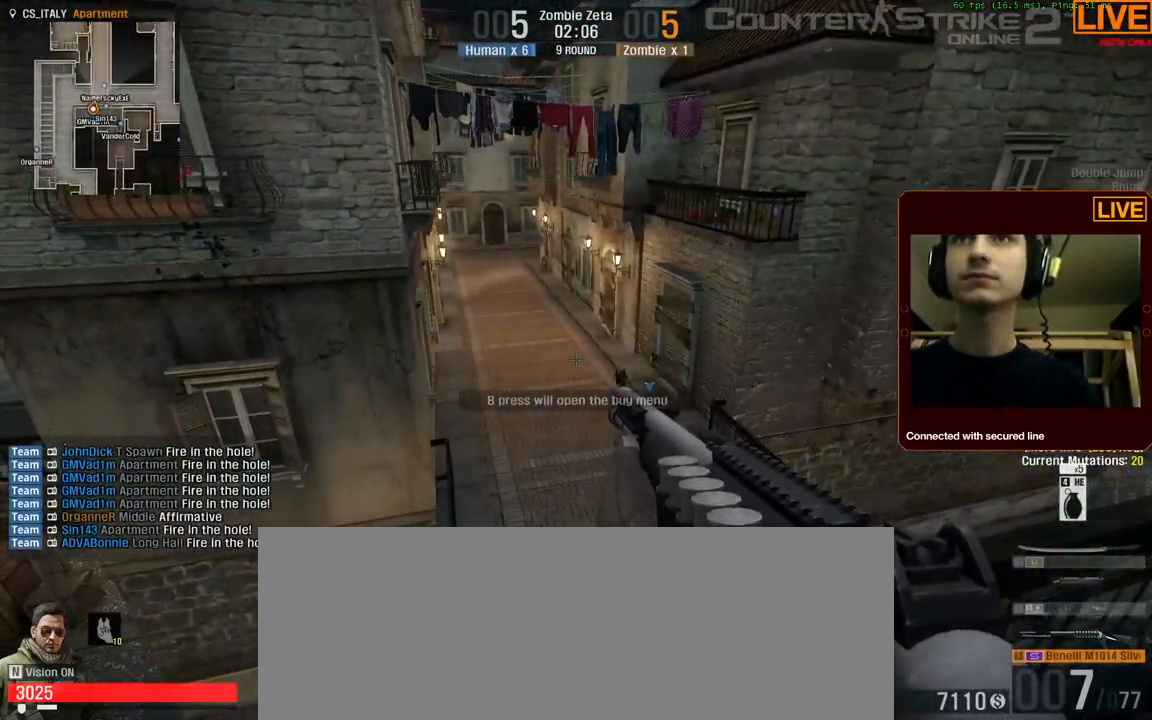
{"keys": ["w"]}
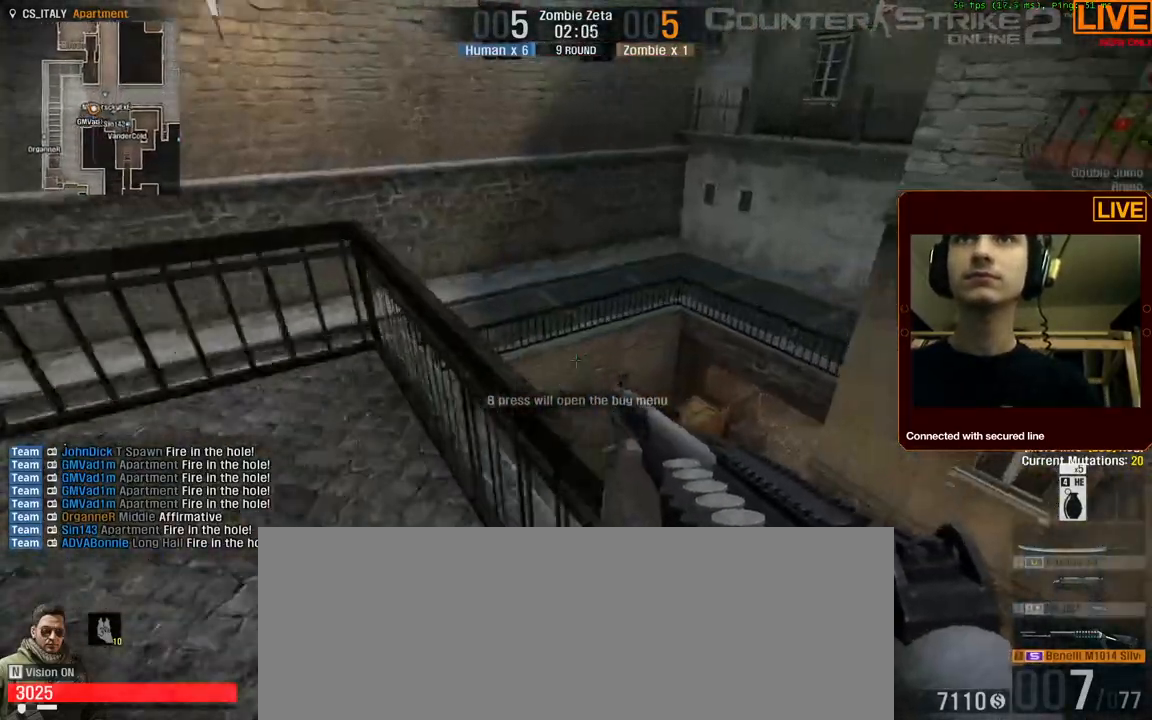
{"keys": [], "events": [[34, "w", "up"]]}
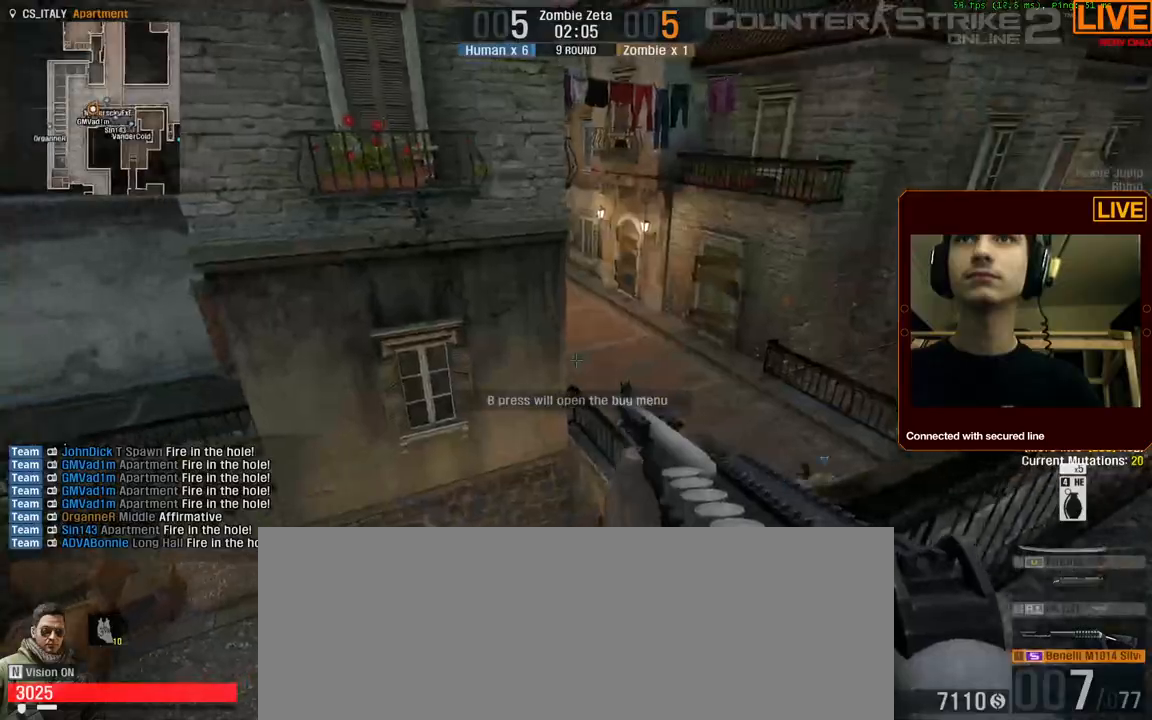
{"keys": ["w"], "events": [[417, "w", "down"]]}
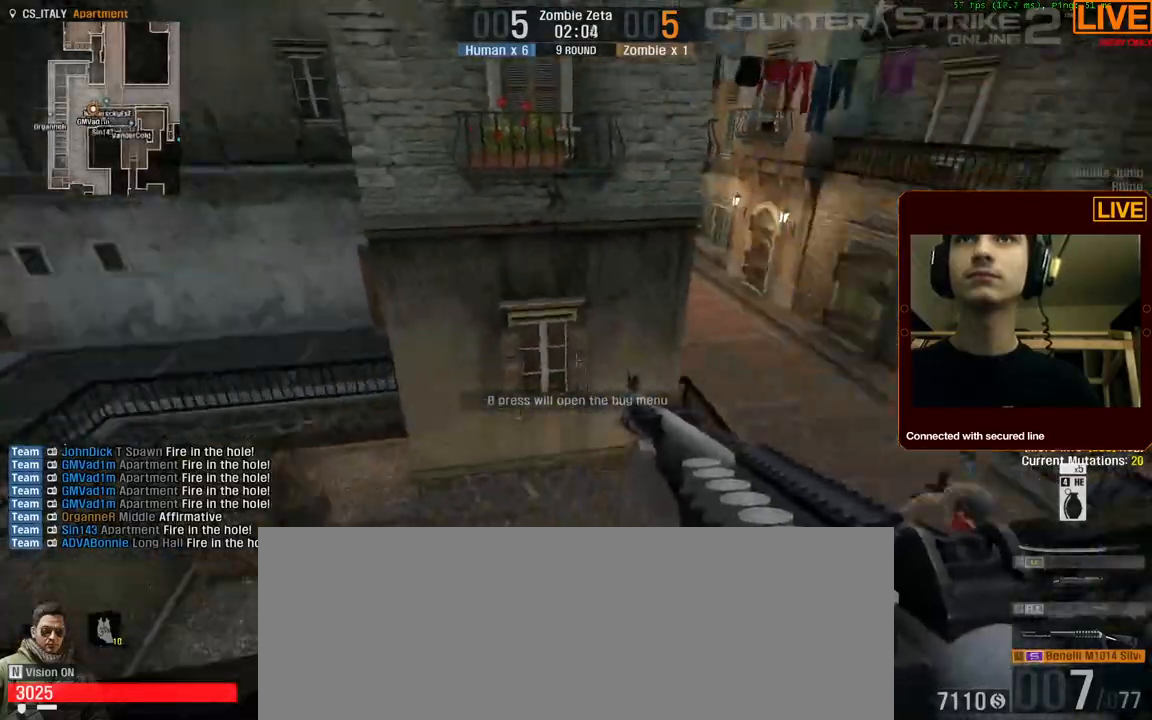
{"keys": ["w"]}
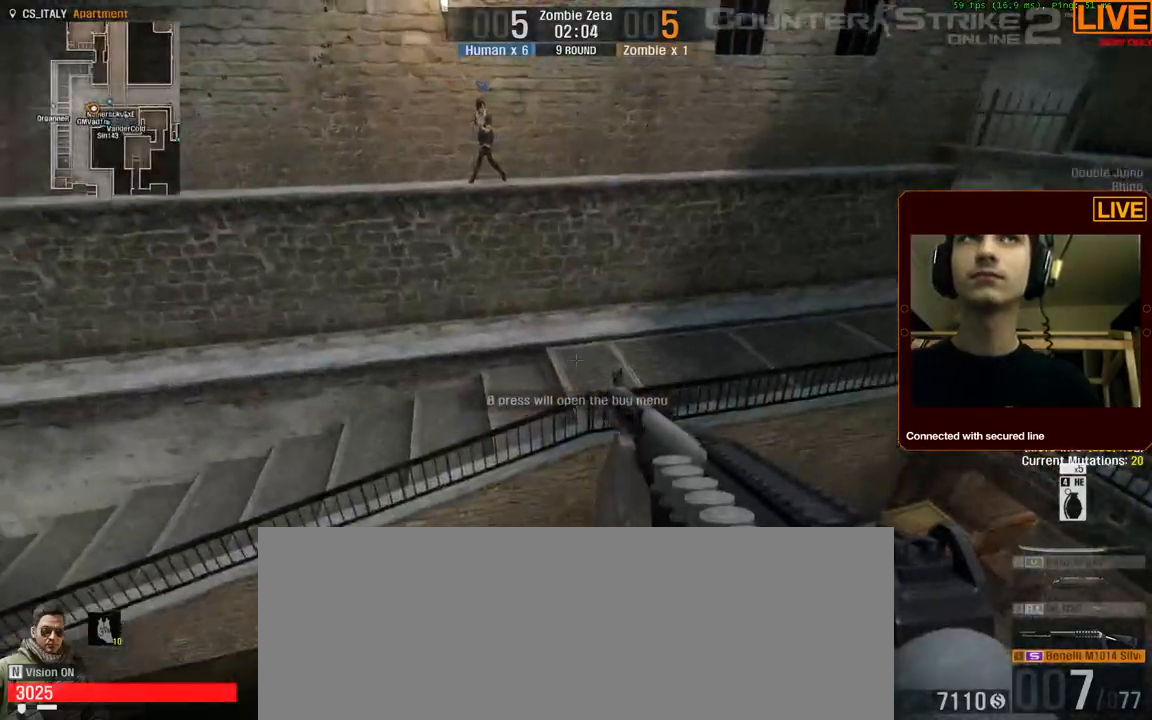
{"keys": ["d", "w"], "events": [[117, "w", "up"], [300, "d", "down"], [434, "w", "down"]]}
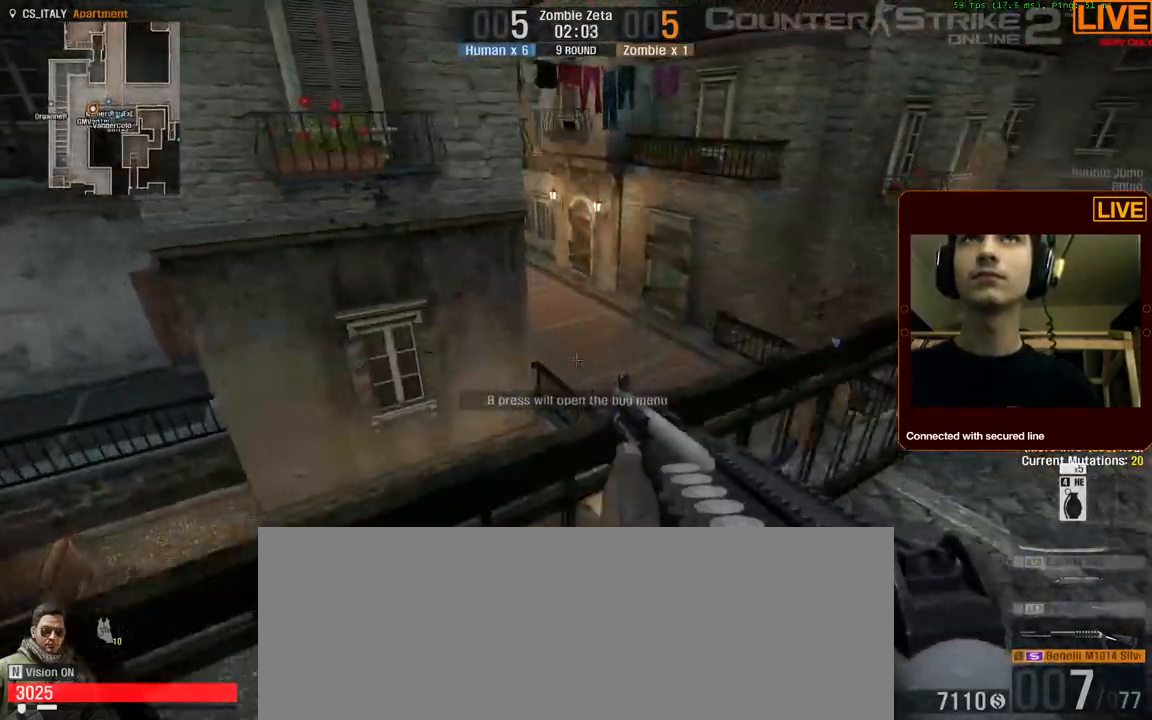
{"keys": [], "events": [[34, "d", "up"], [117, "w", "up"]]}
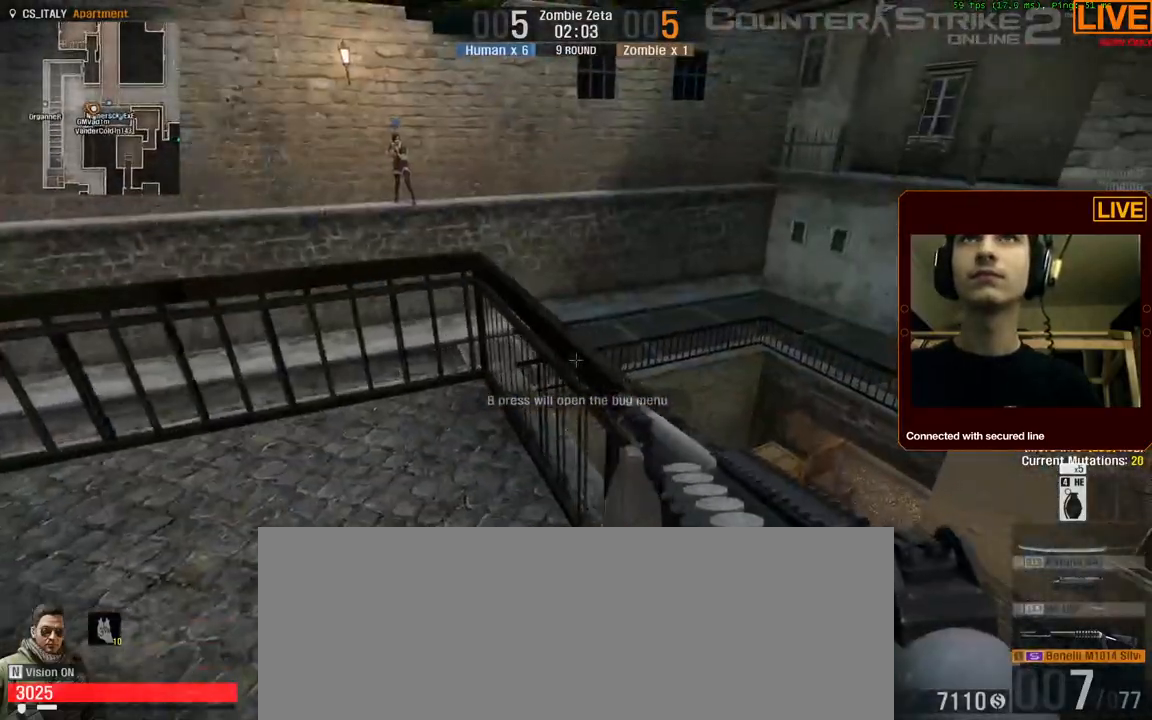
{"keys": ["a"], "events": [[367, "a", "down"]]}
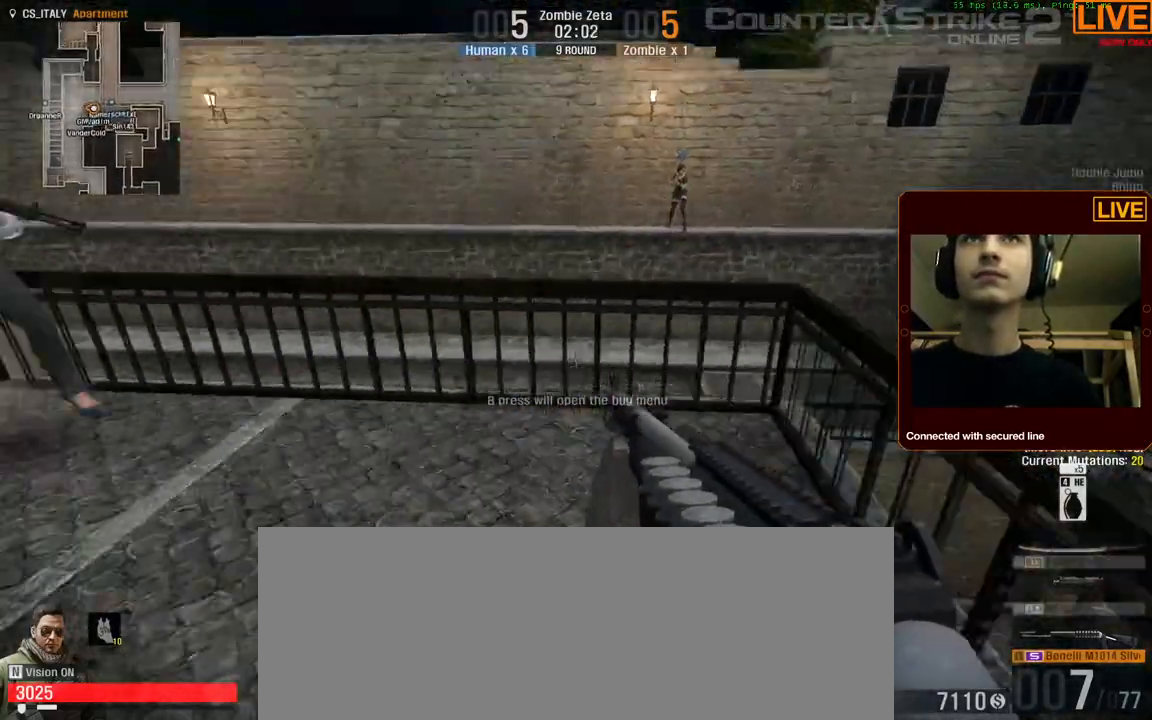
{"keys": [], "events": [[100, "w", "down"], [250, "a", "up"], [434, "w", "up"]]}
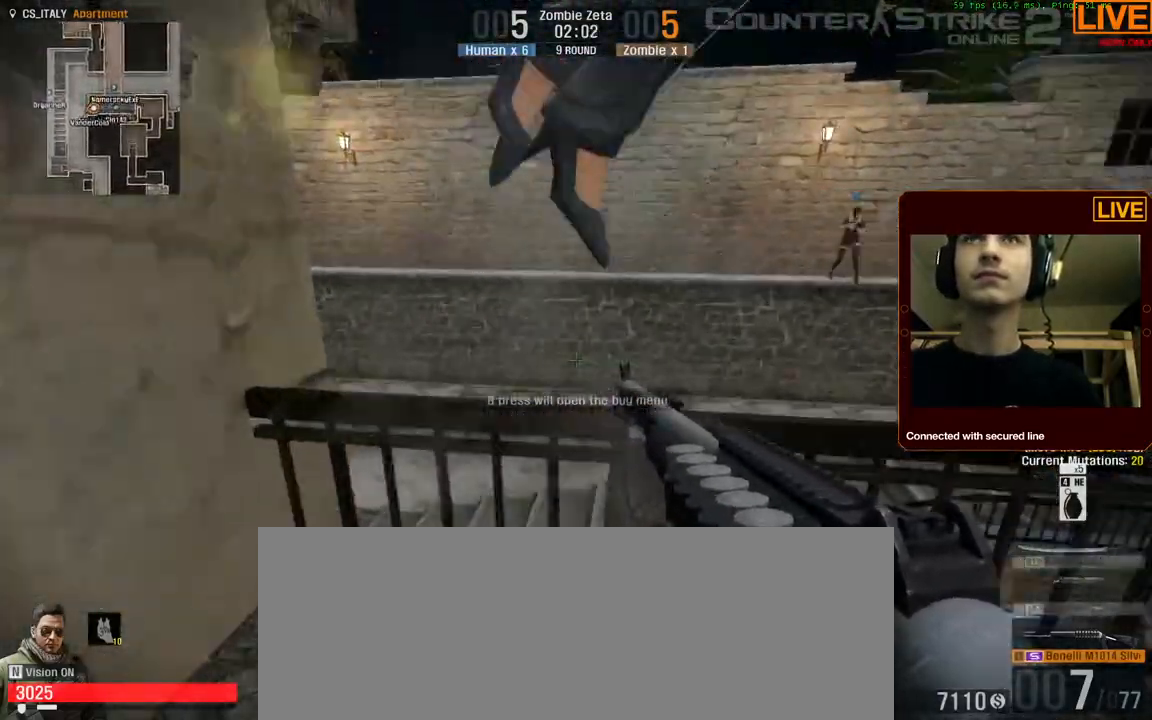
{"keys": ["d"]}
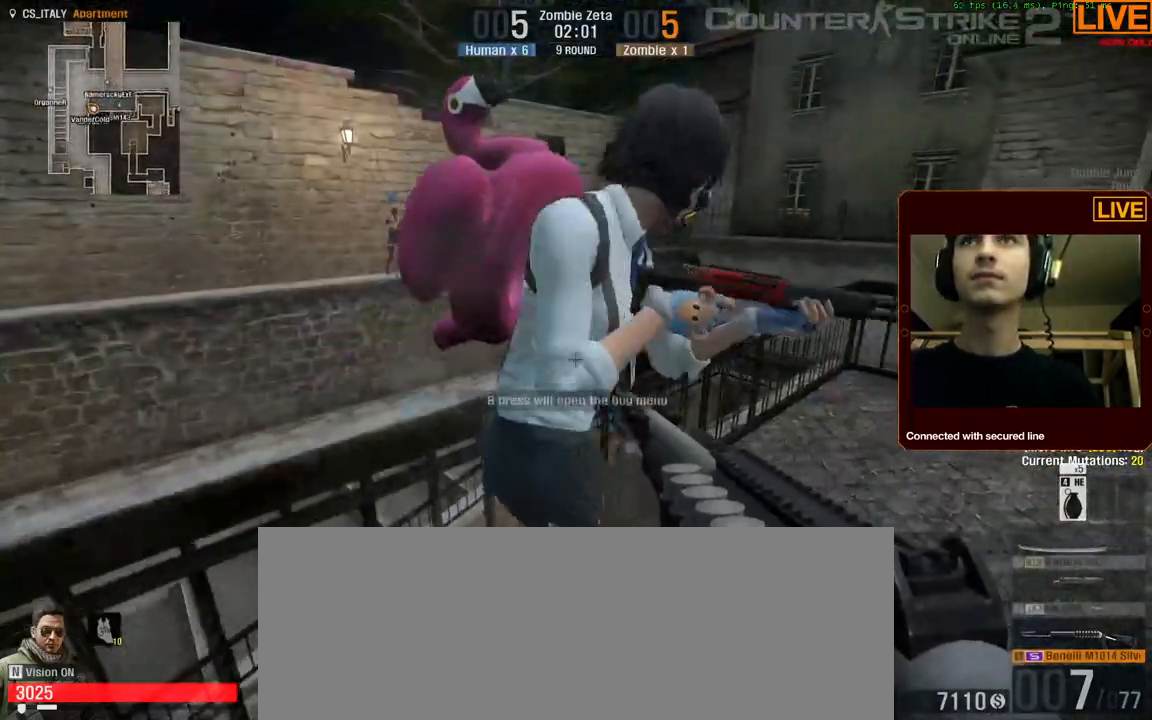
{"keys": ["w"], "events": [[117, "d", "up"], [167, "w", "down"]]}
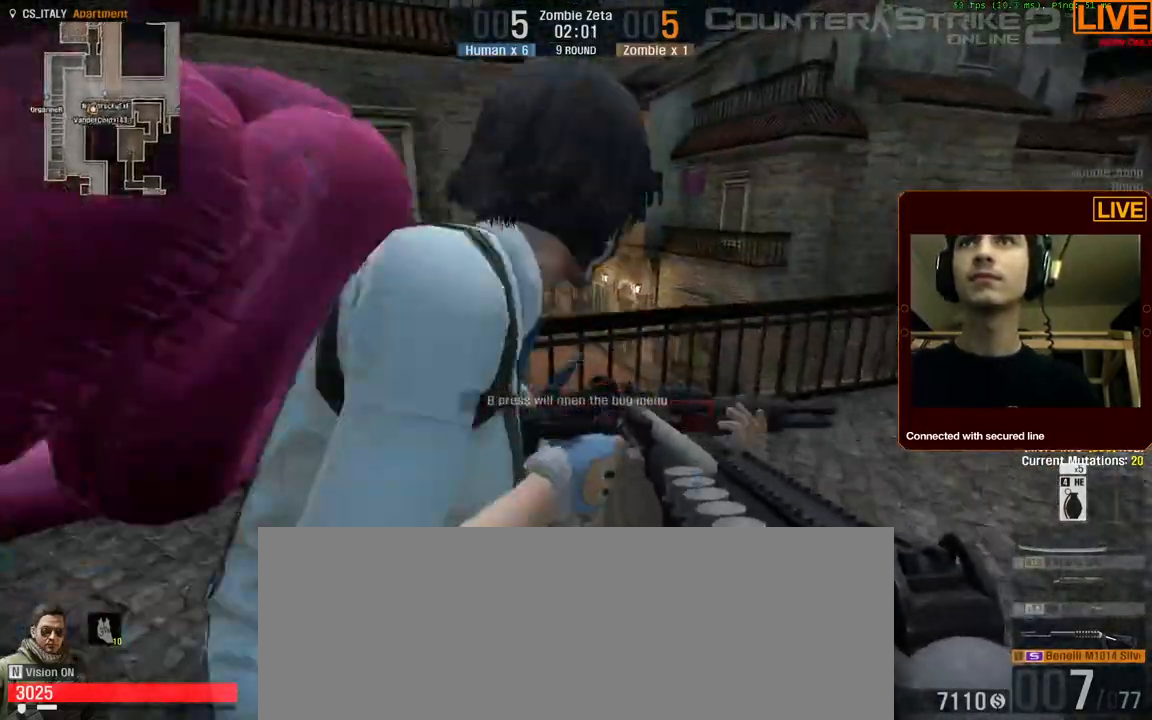
{"keys": [], "events": [[50, "d", "down"], [184, "w", "up"], [417, "d", "up"]]}
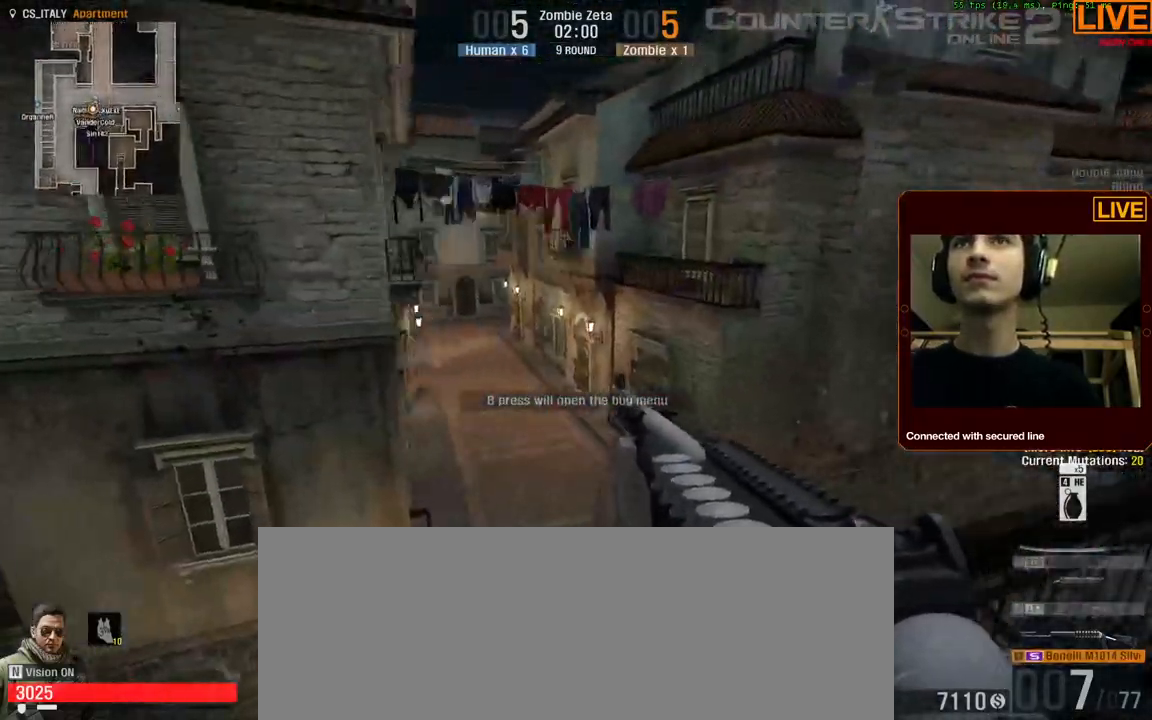
{"keys": [], "events": [[234, "w", "down"], [334, "w", "up"]]}
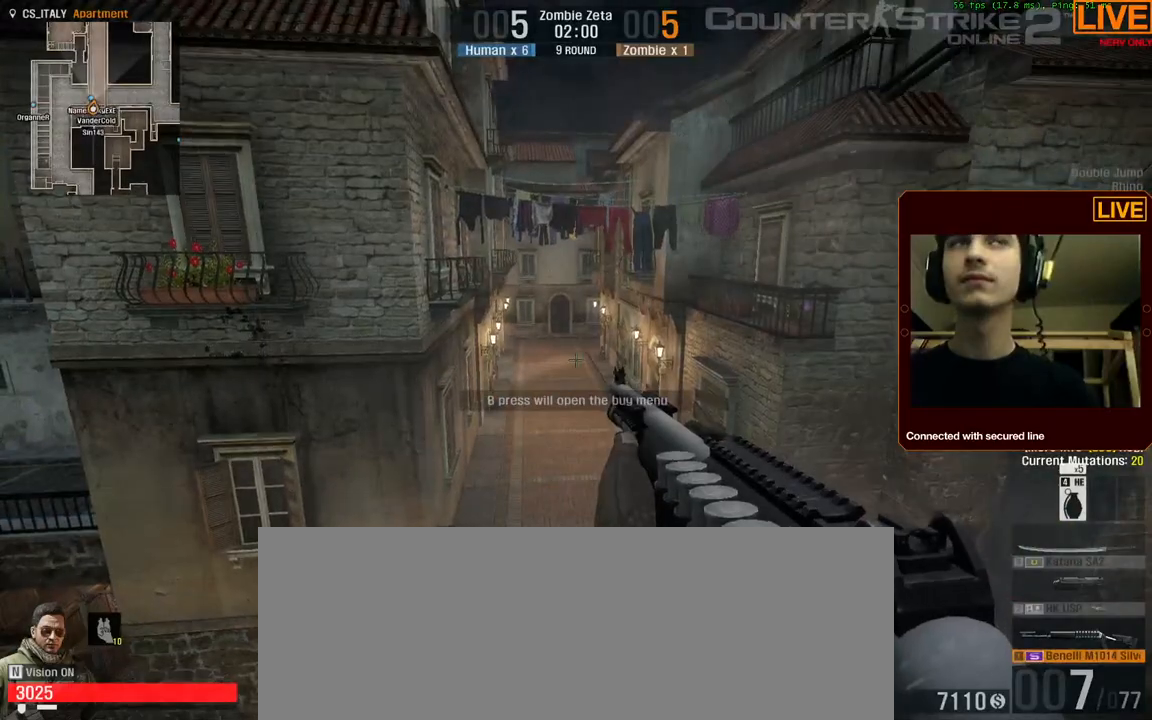
{"keys": ["tab"], "events": [[200, "tab", "down"]]}
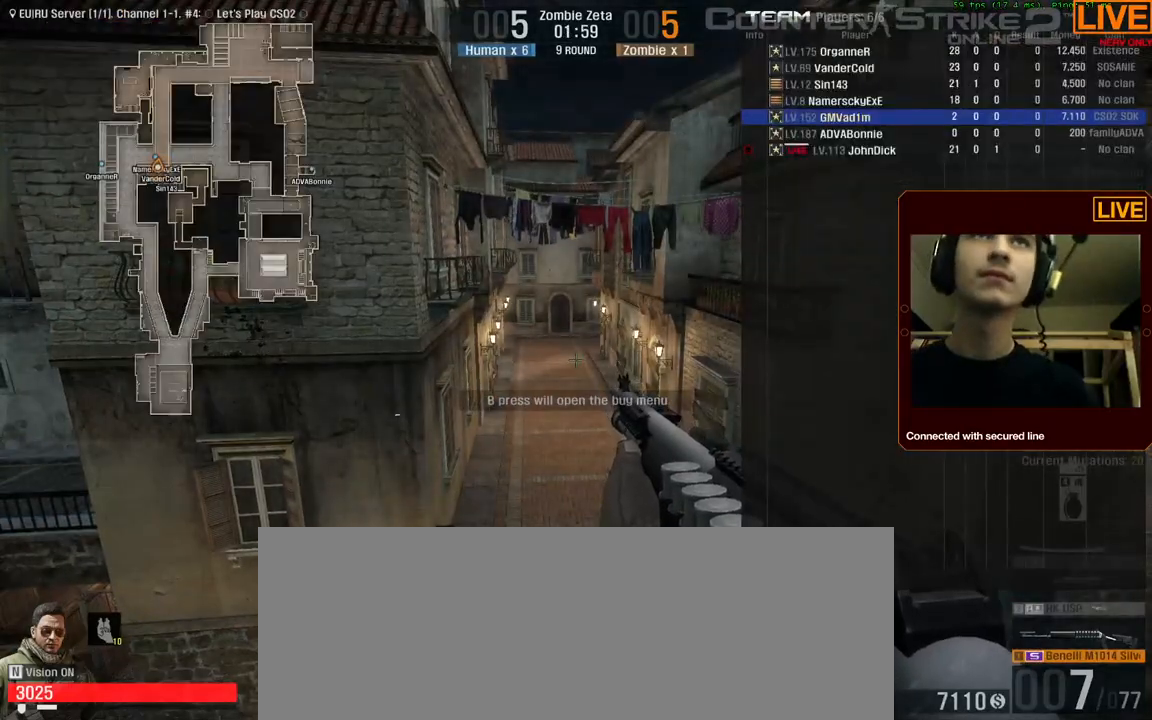
{"keys": ["tab"], "events": [[350, "tab", "up"], [500, "tab", "down"]]}
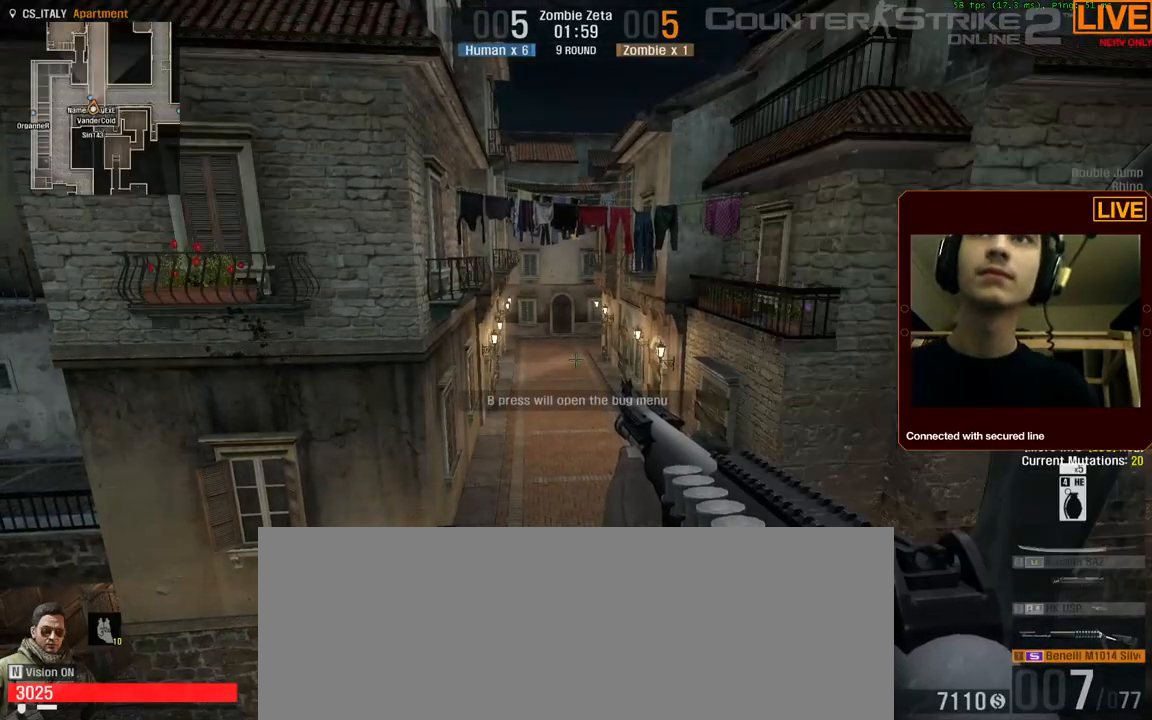
{"keys": [], "events": [[184, "tab", "up"]]}